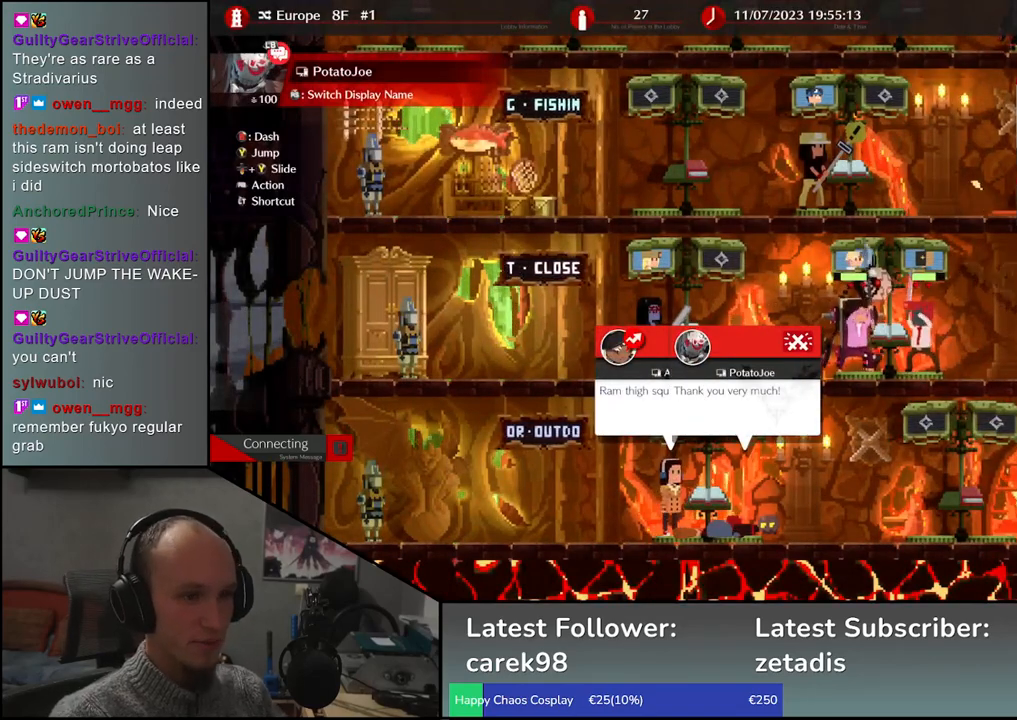
Gameplay with a controller (arcade stick); each line is a JSON object with the inputs held at the frame after it. "events" lists button and stick changes between this image and that frame as [ms after this image, input, new state], when the widget could be followed in between. Not read: L3 R3.
{"buttons": [], "left_stick": "right", "events": [[150, "left_stick", "right"]]}
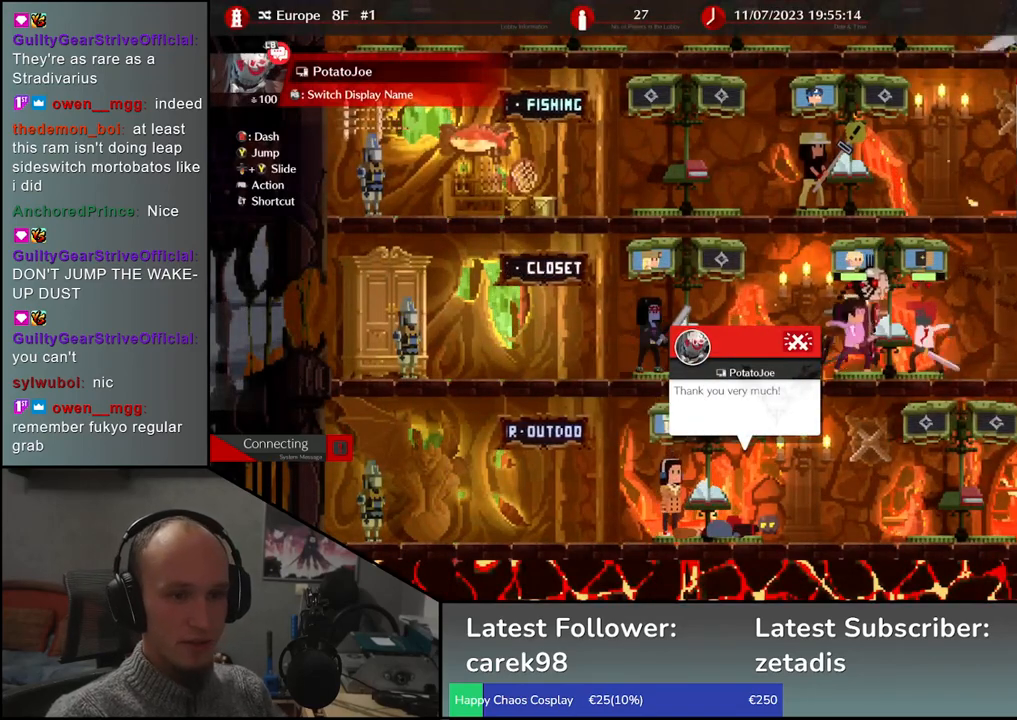
{"buttons": [], "left_stick": "right", "events": []}
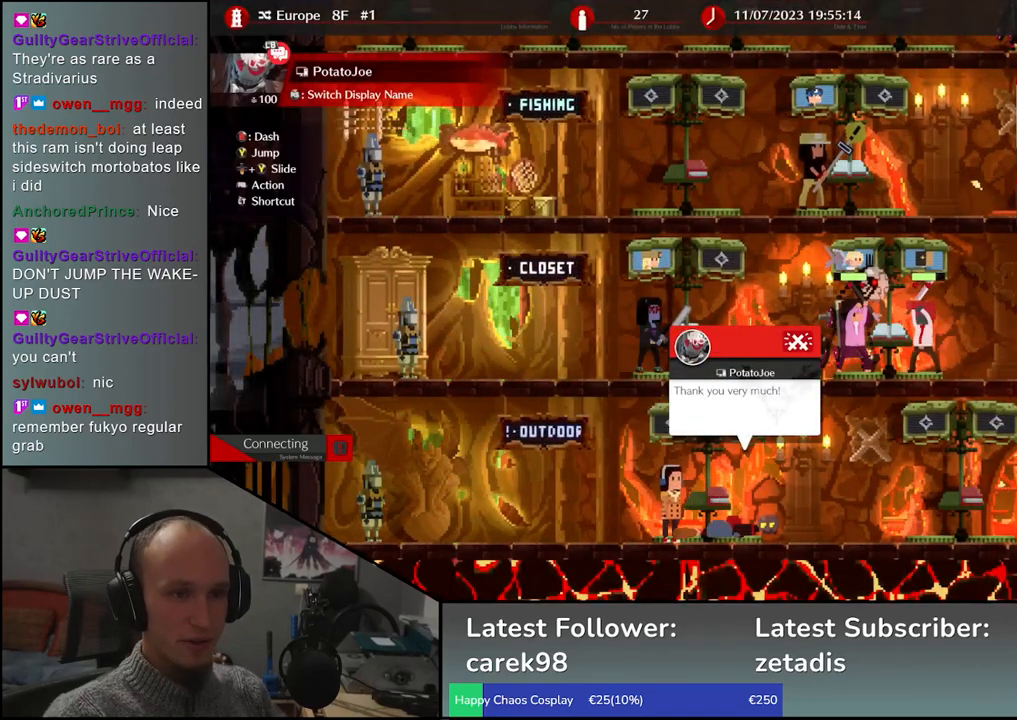
{"buttons": [], "left_stick": "right", "events": []}
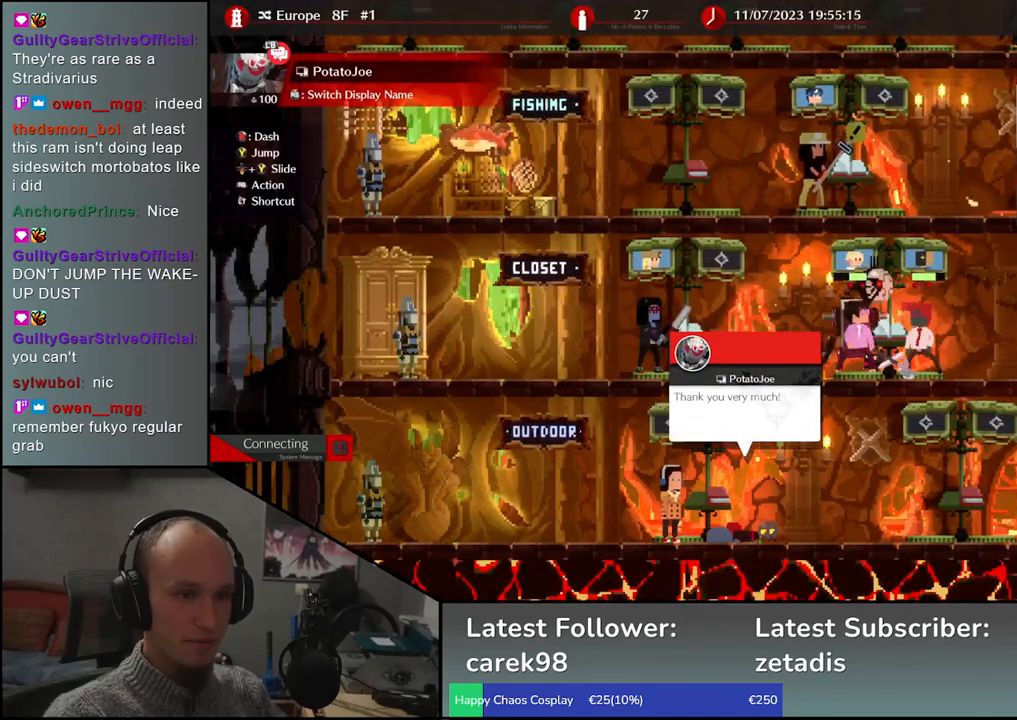
{"buttons": [], "left_stick": "right", "events": []}
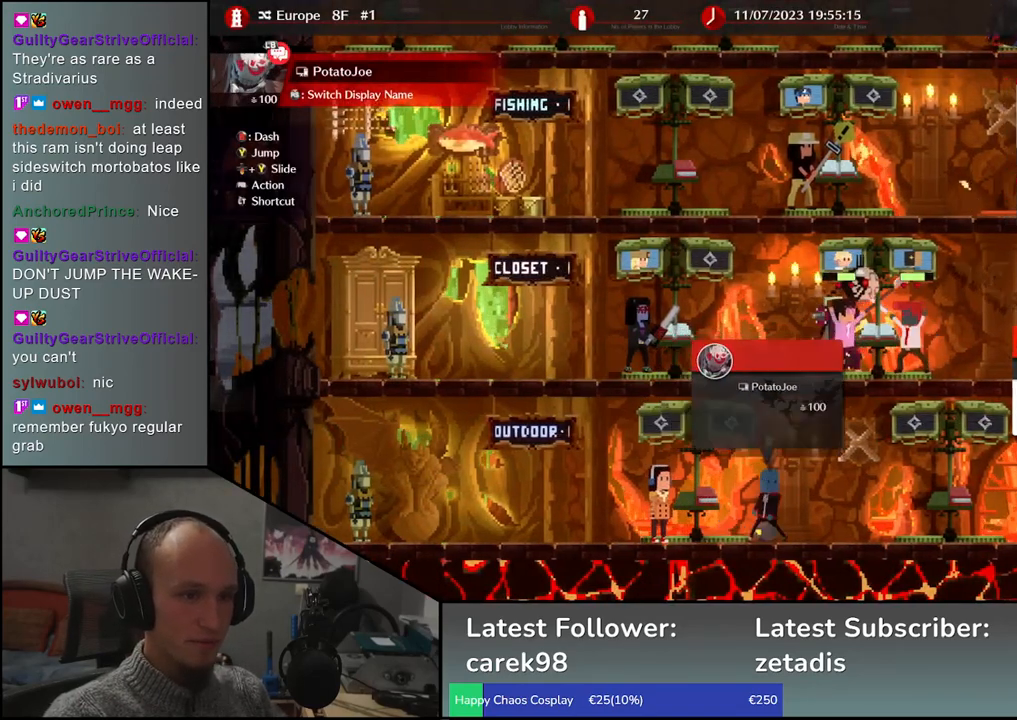
{"buttons": [], "left_stick": "center", "events": [[367, "left_stick", "center"]]}